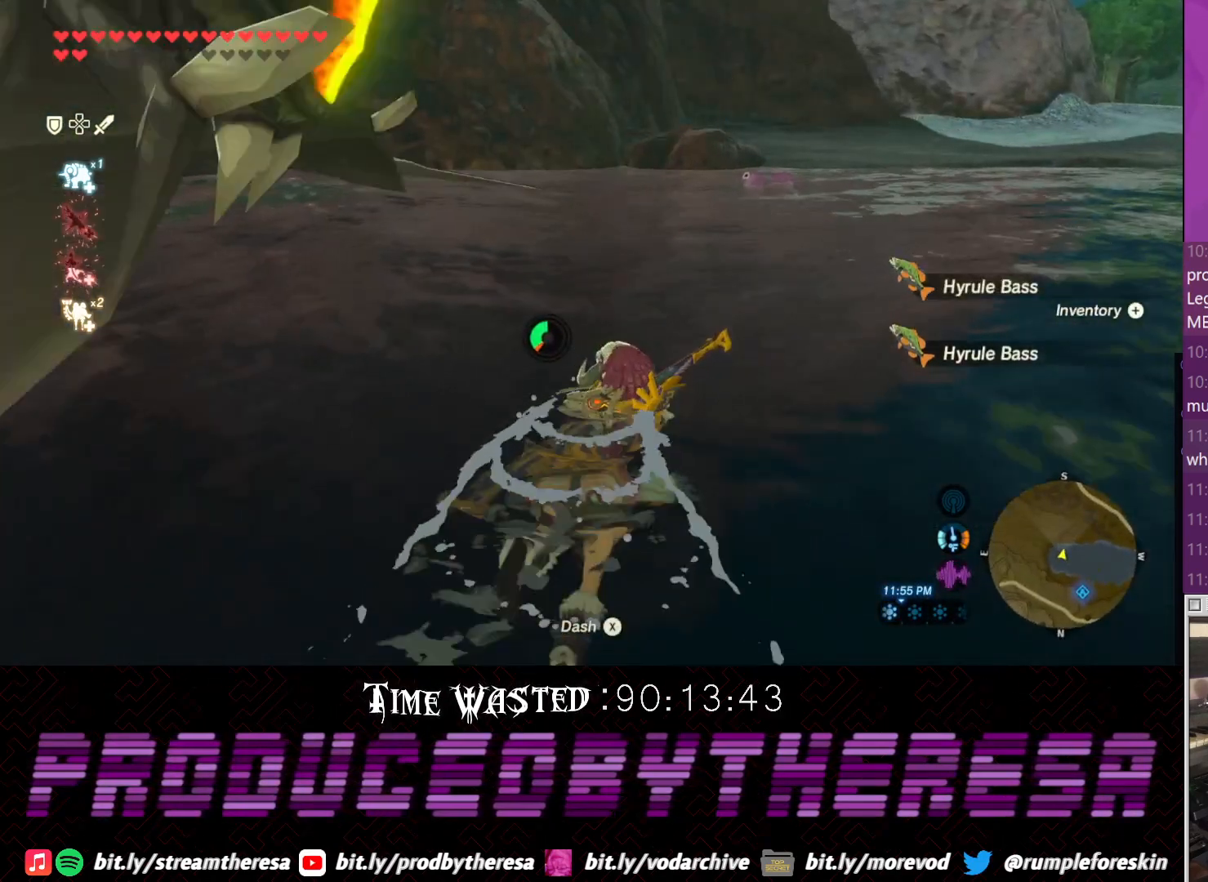
Gameplay with a controller (PlayStation layout); each line is a JSON object with the inputs held at the frame after it (dt_ms = milliseconds from this image to that frame). "events" lists button and stick changes between this image and that frame as [ms after this image, input, new state], when the widget could be followed in between. Not read: CIRCLE DPAD_UP R3.
{"dt_ms": 500, "buttons": [], "left_stick": "up", "right_stick": "up-right", "events": [[483, "right_stick", "up-right"]]}
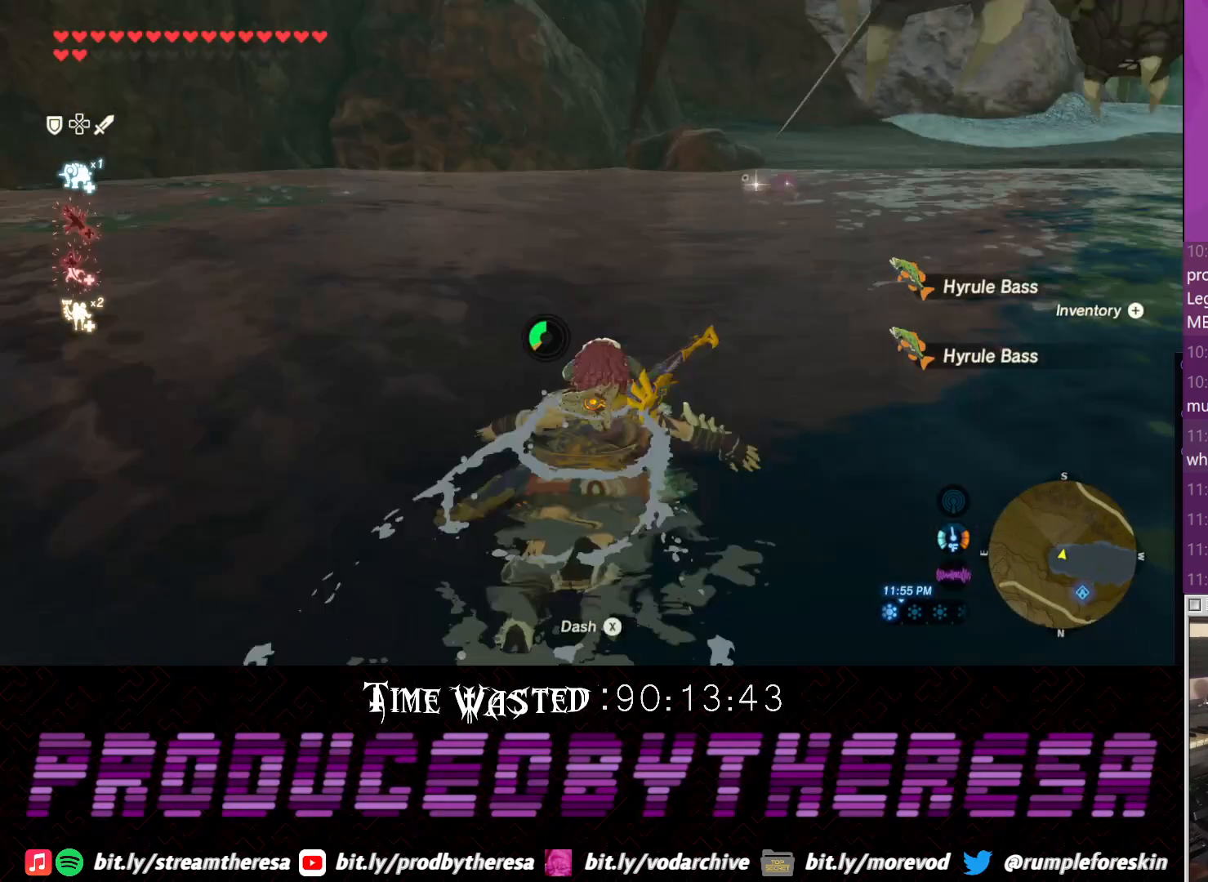
{"dt_ms": 500, "buttons": [], "left_stick": "up", "right_stick": "center", "events": [[267, "right_stick", "center"]]}
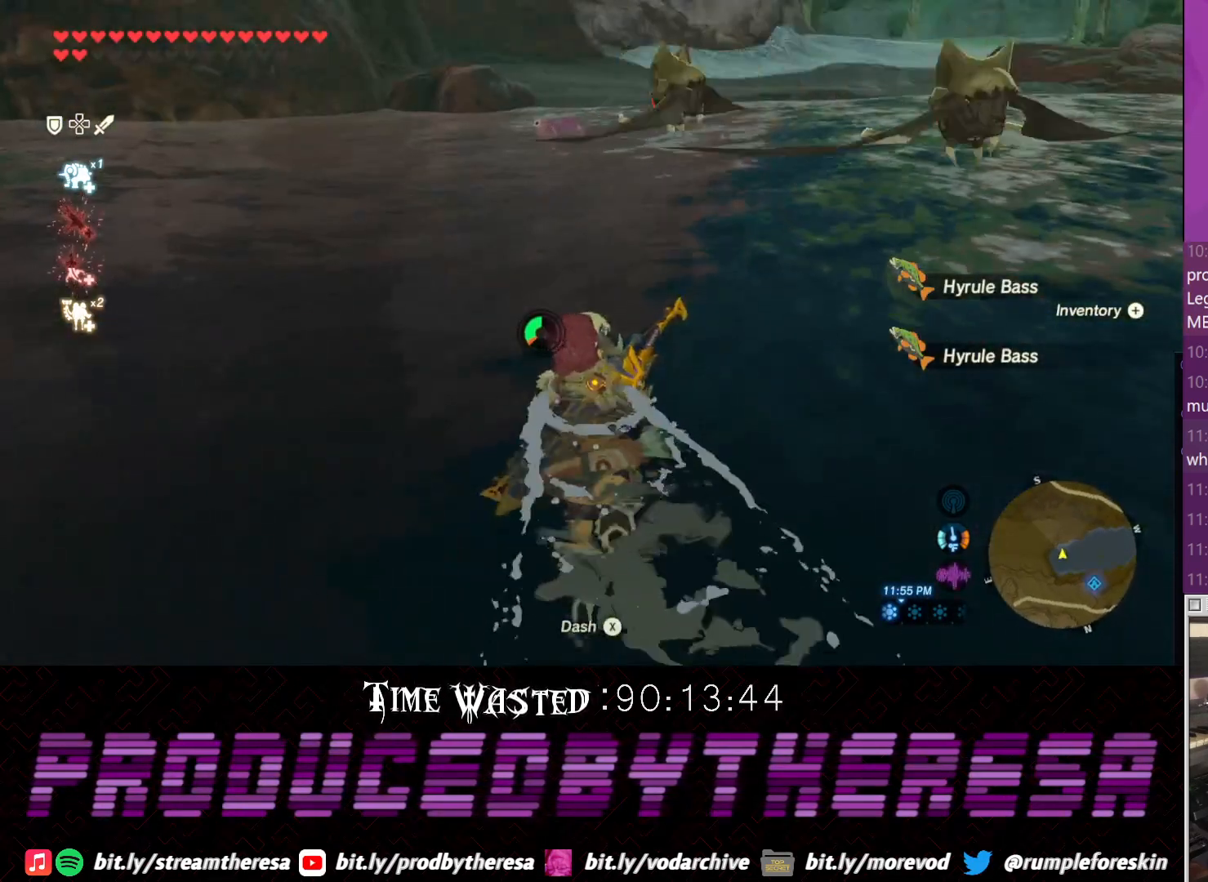
{"dt_ms": 500, "buttons": [], "left_stick": "up", "right_stick": "center", "events": []}
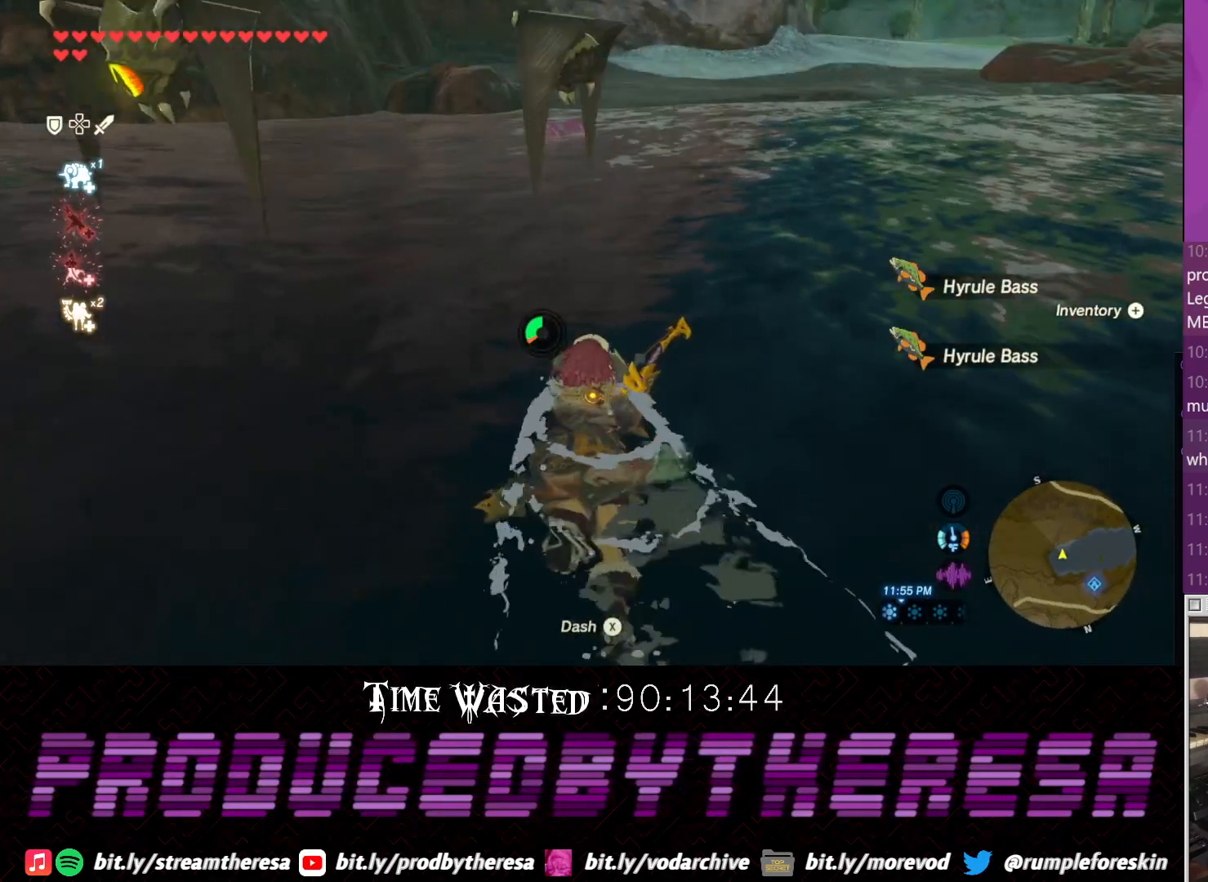
{"dt_ms": 500, "buttons": [], "left_stick": "up", "right_stick": "center", "events": []}
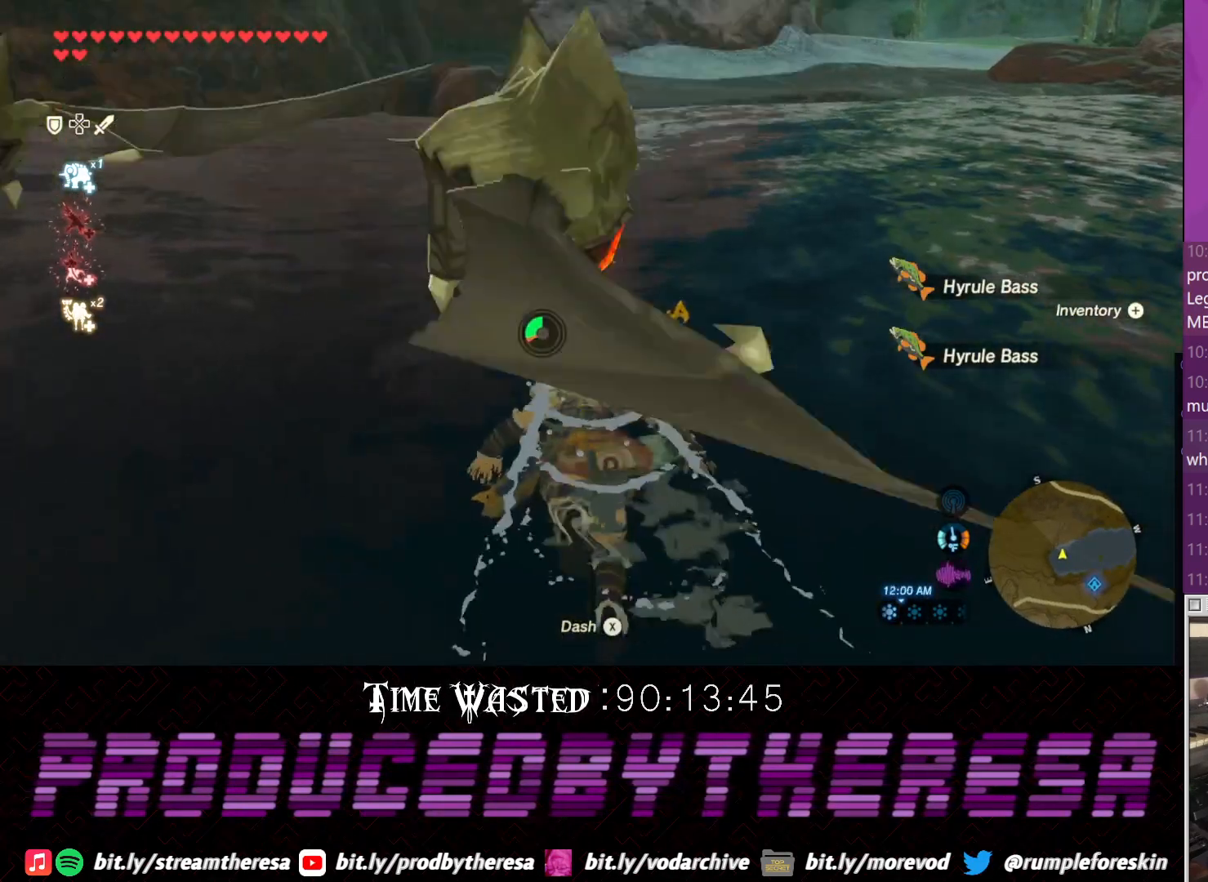
{"dt_ms": 500, "buttons": [], "left_stick": "up", "right_stick": "center", "events": []}
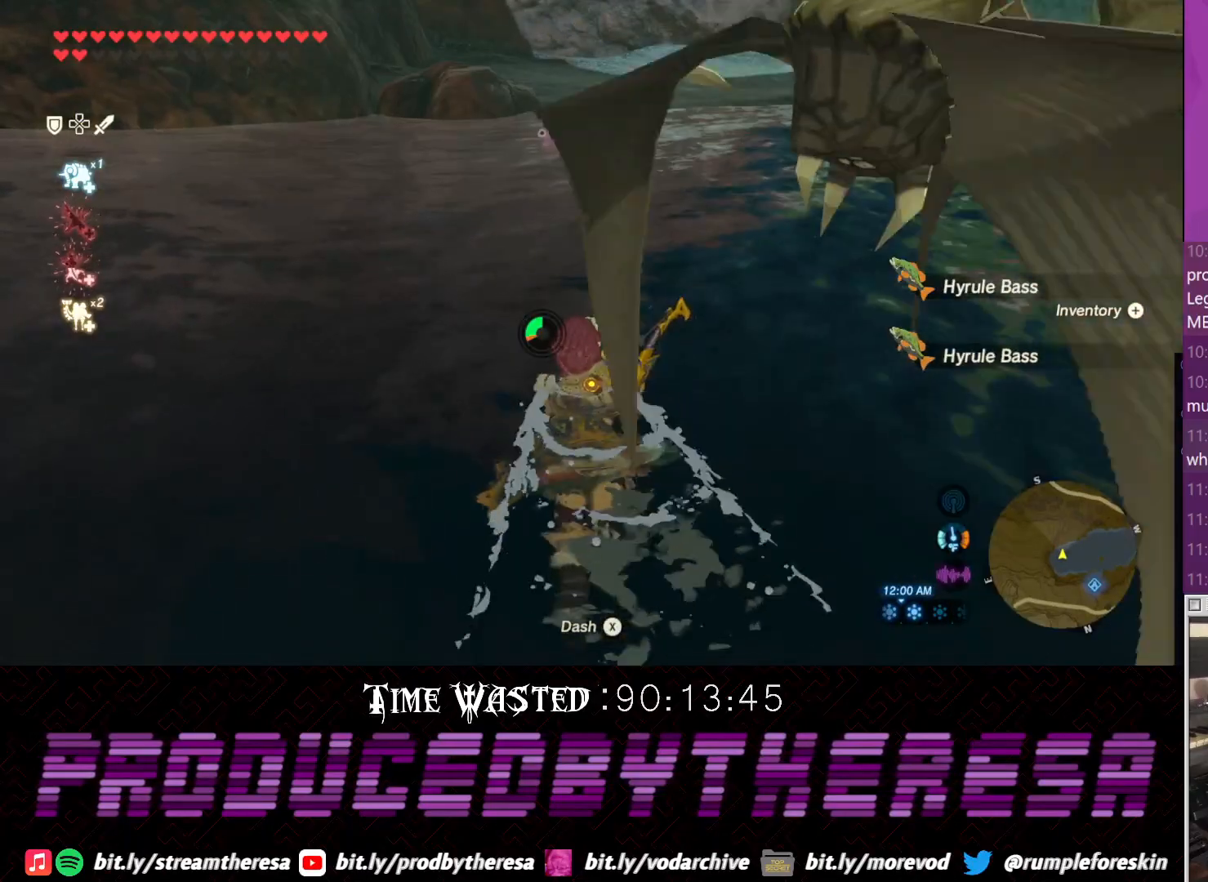
{"dt_ms": 500, "buttons": [], "left_stick": "up", "right_stick": "center", "events": []}
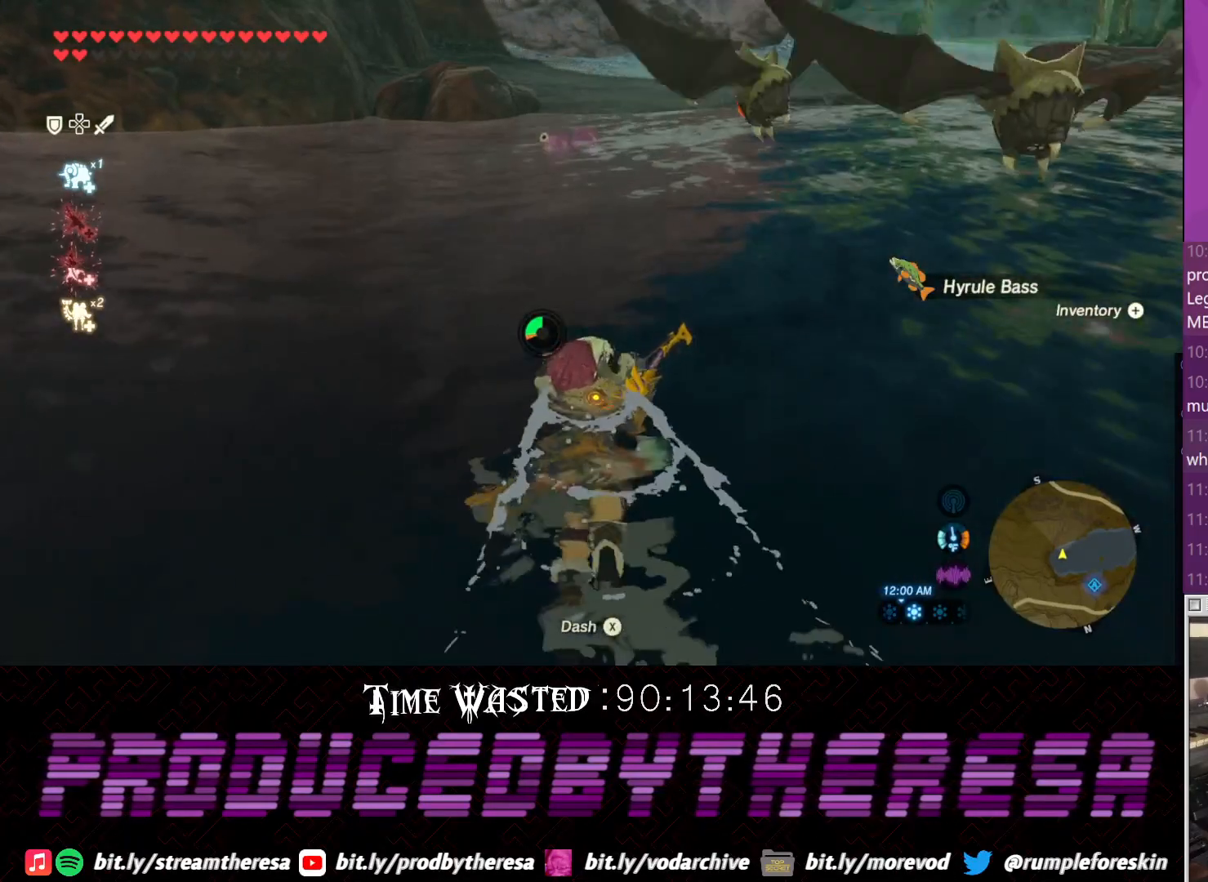
{"dt_ms": 500, "buttons": [], "left_stick": "up", "right_stick": "center", "events": []}
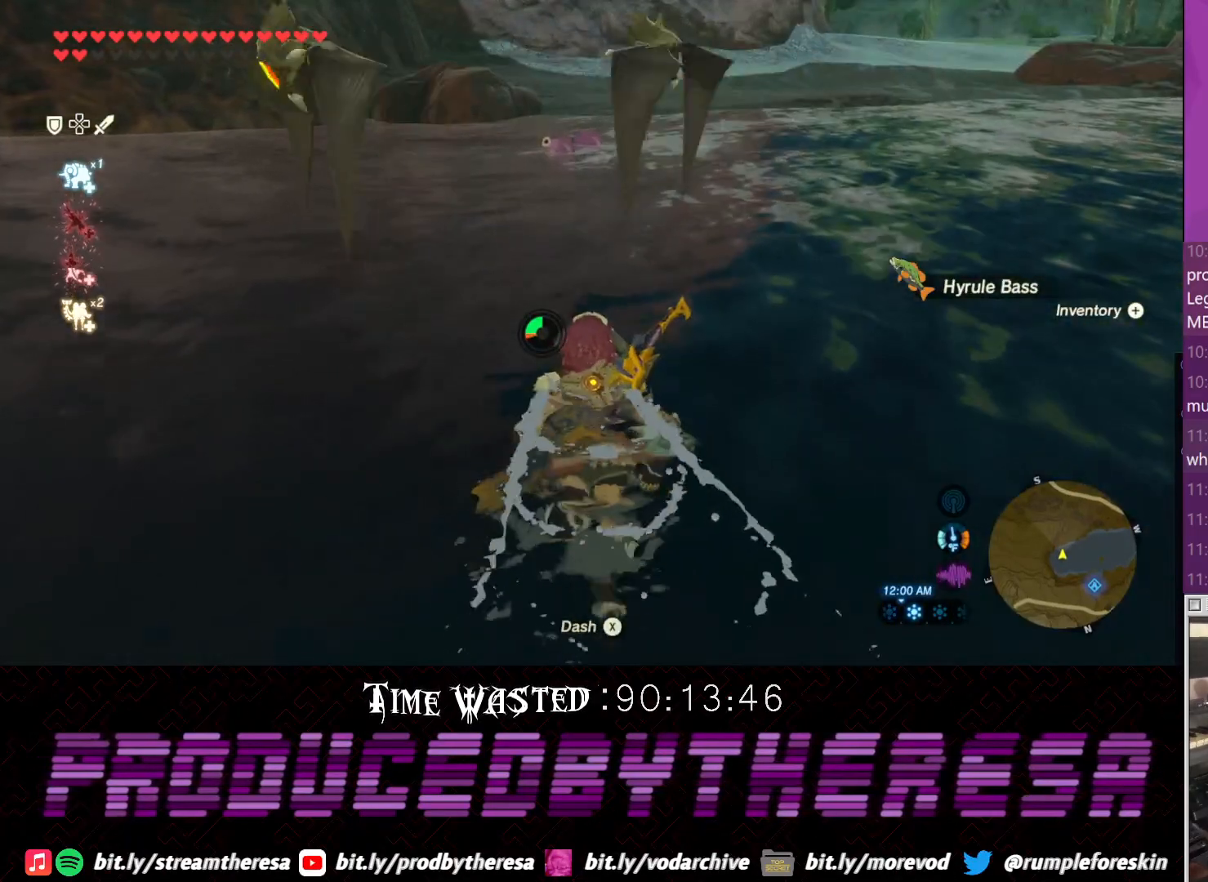
{"dt_ms": 500, "buttons": [], "left_stick": "up", "right_stick": "center", "events": []}
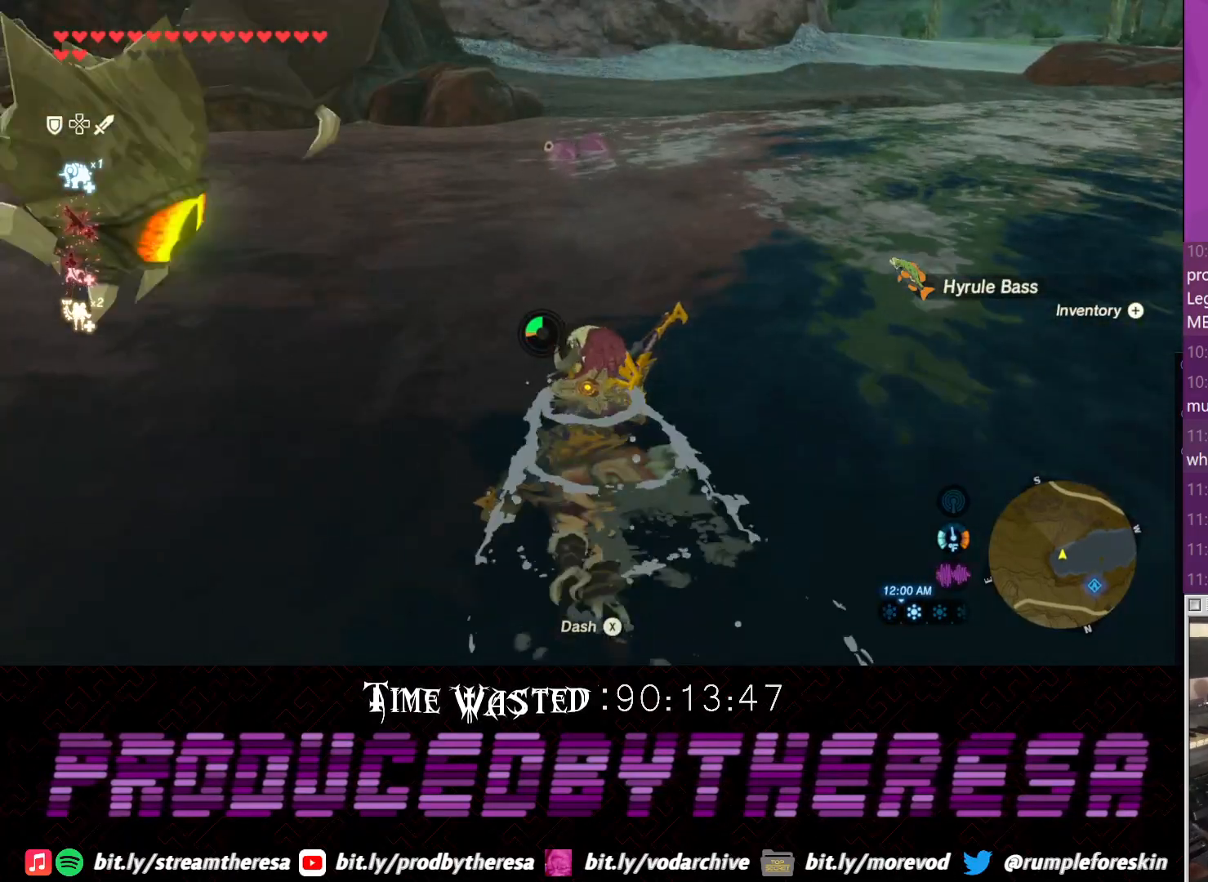
{"dt_ms": 500, "buttons": [], "left_stick": "up", "right_stick": "center", "events": []}
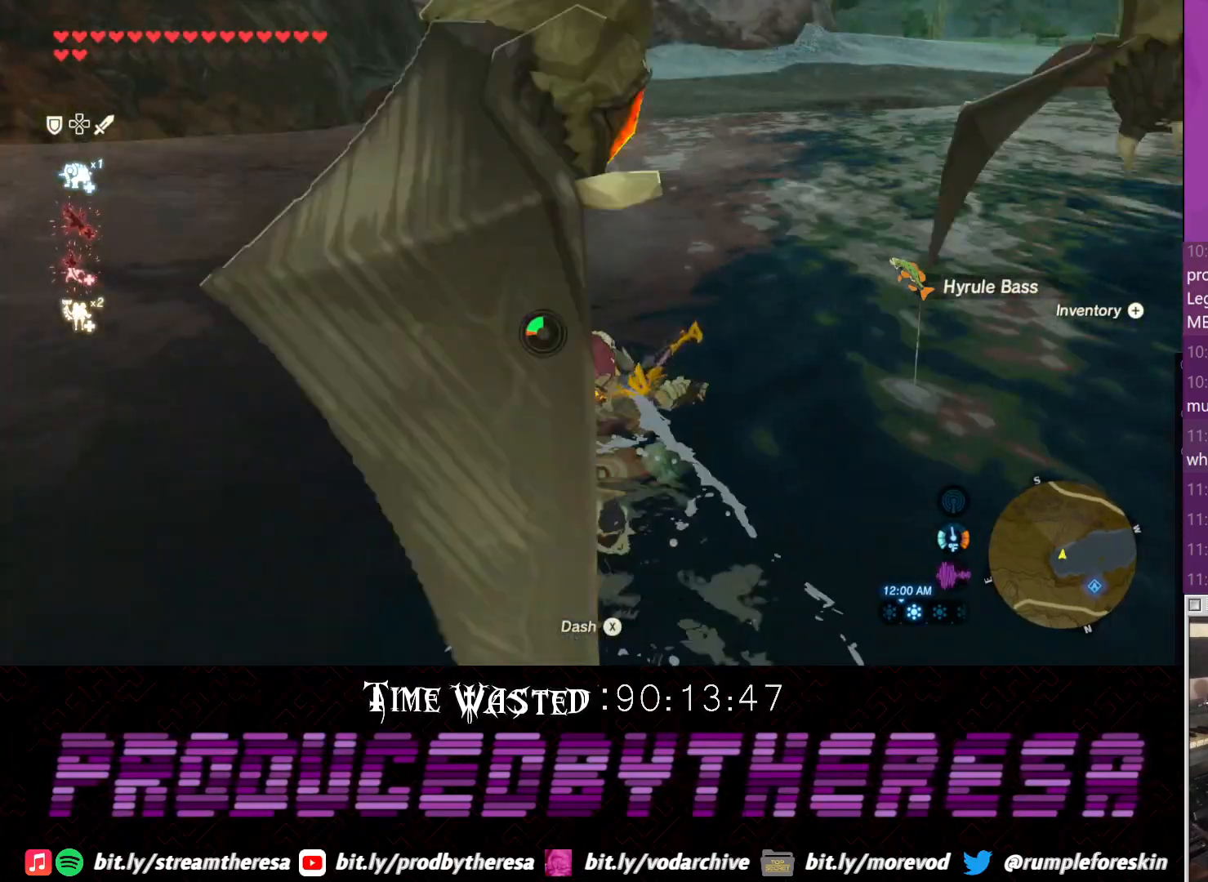
{"dt_ms": 500, "buttons": [], "left_stick": "up", "right_stick": "center", "events": []}
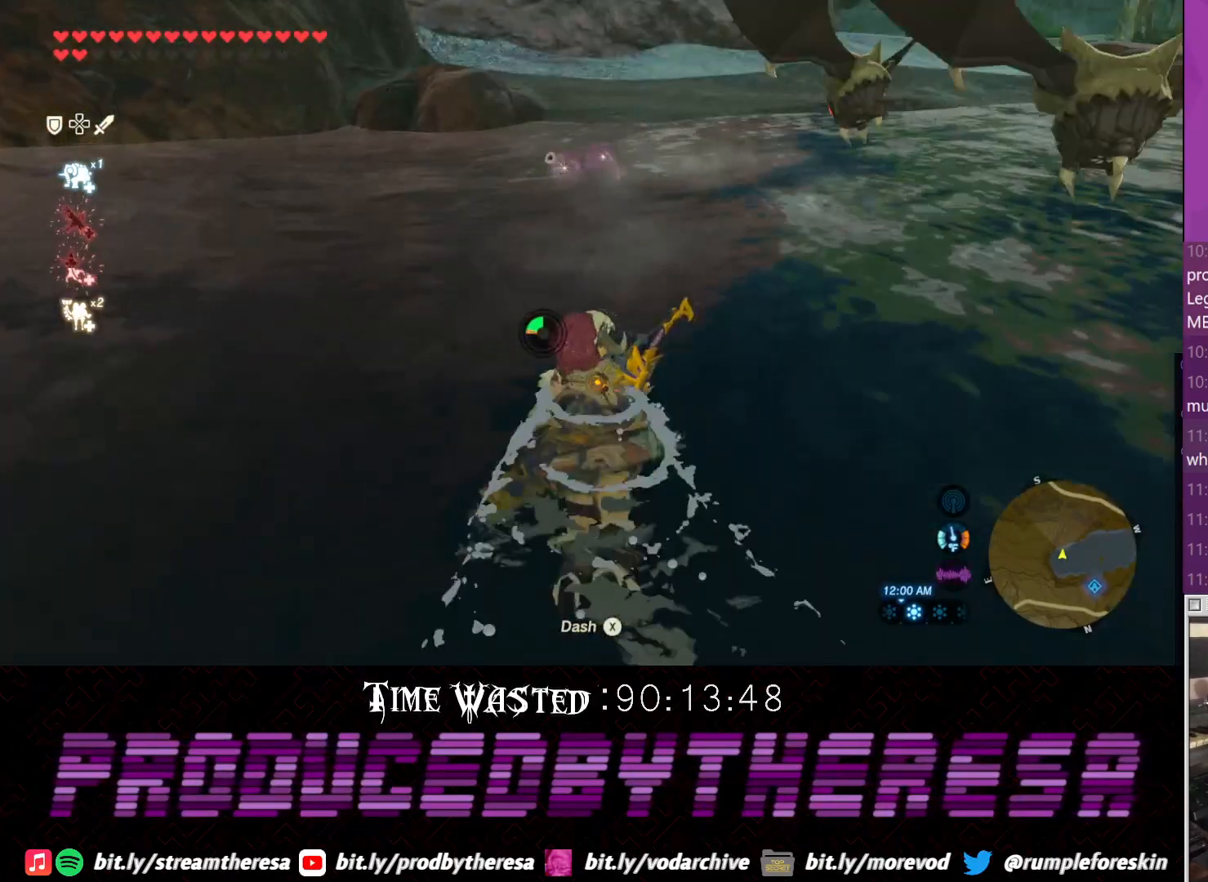
{"dt_ms": 500, "buttons": [], "left_stick": "up", "right_stick": "center", "events": []}
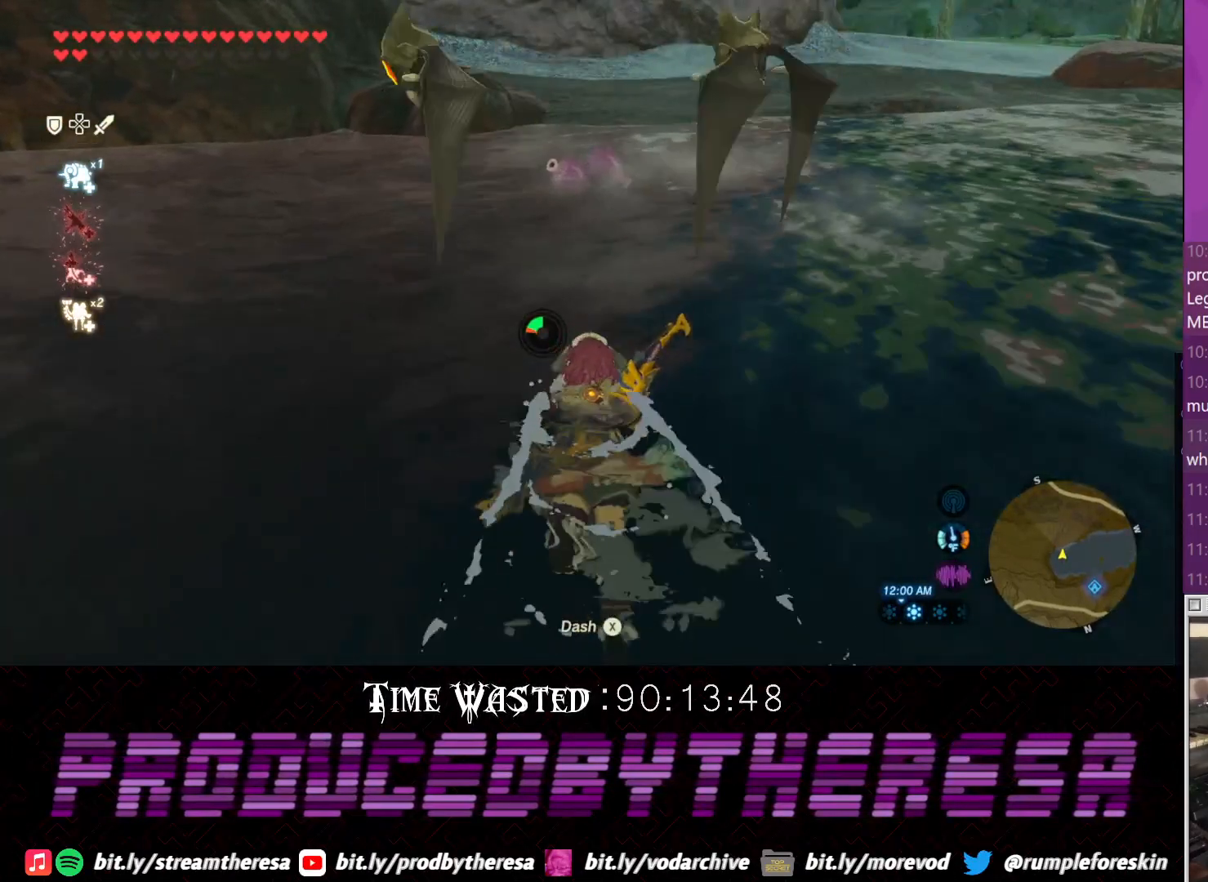
{"dt_ms": 500, "buttons": [], "left_stick": "up", "right_stick": "center", "events": []}
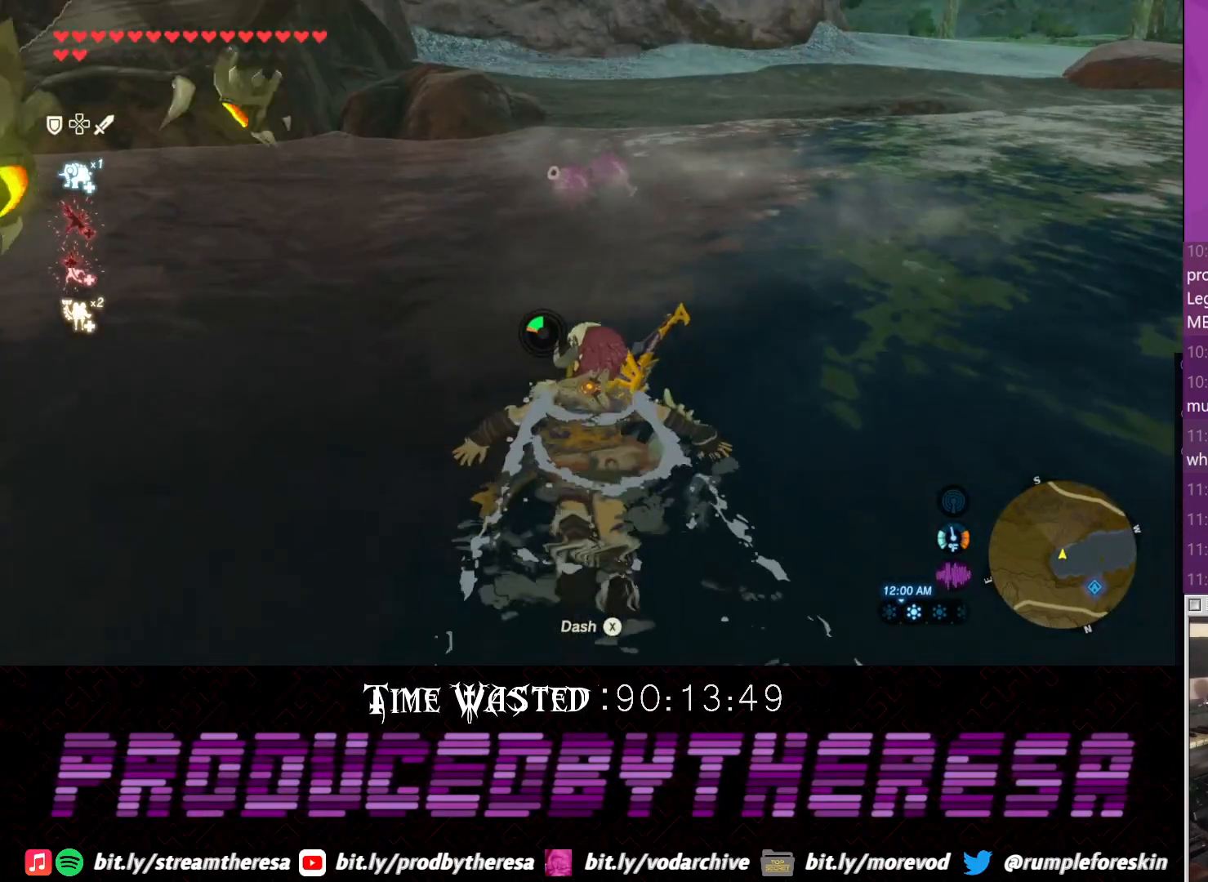
{"dt_ms": 500, "buttons": [], "left_stick": "up", "right_stick": "center", "events": []}
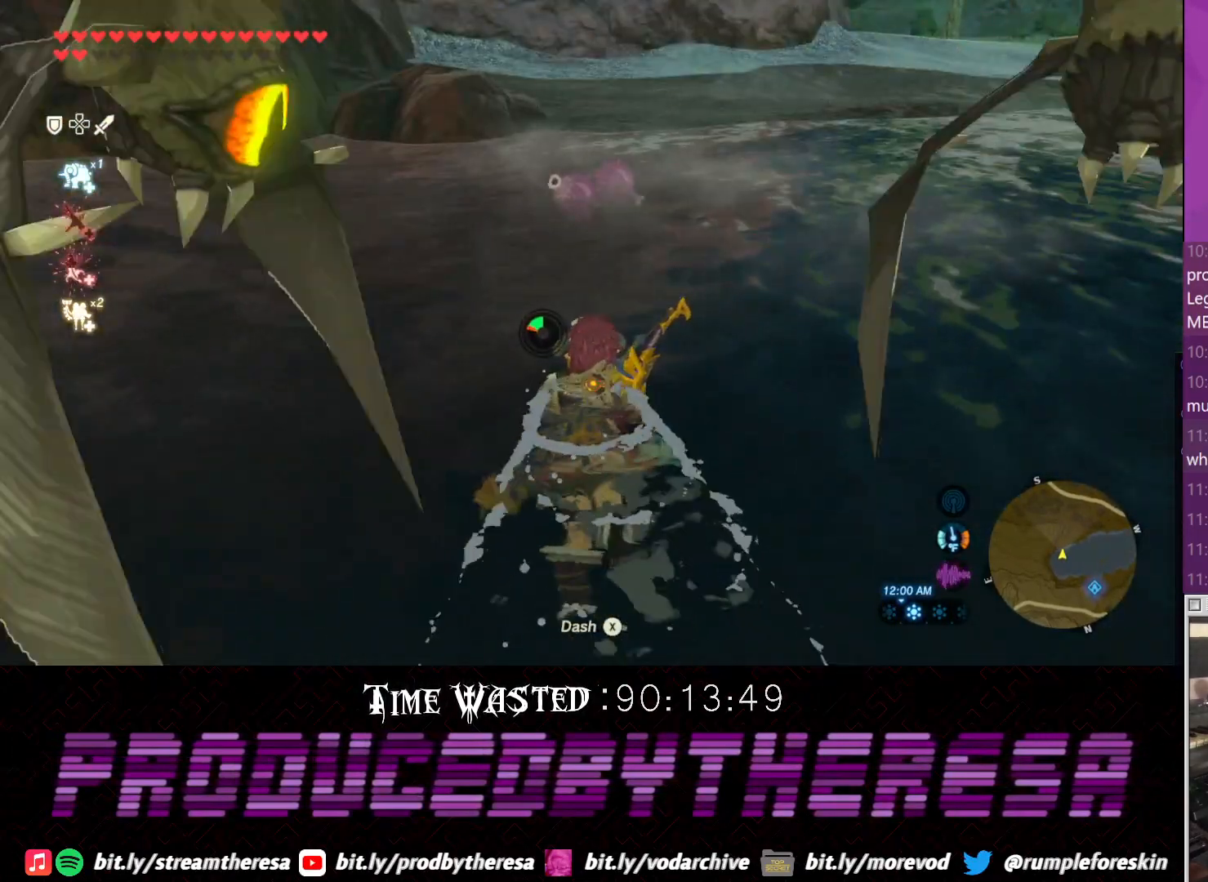
{"dt_ms": 500, "buttons": [], "left_stick": "up", "right_stick": "center", "events": []}
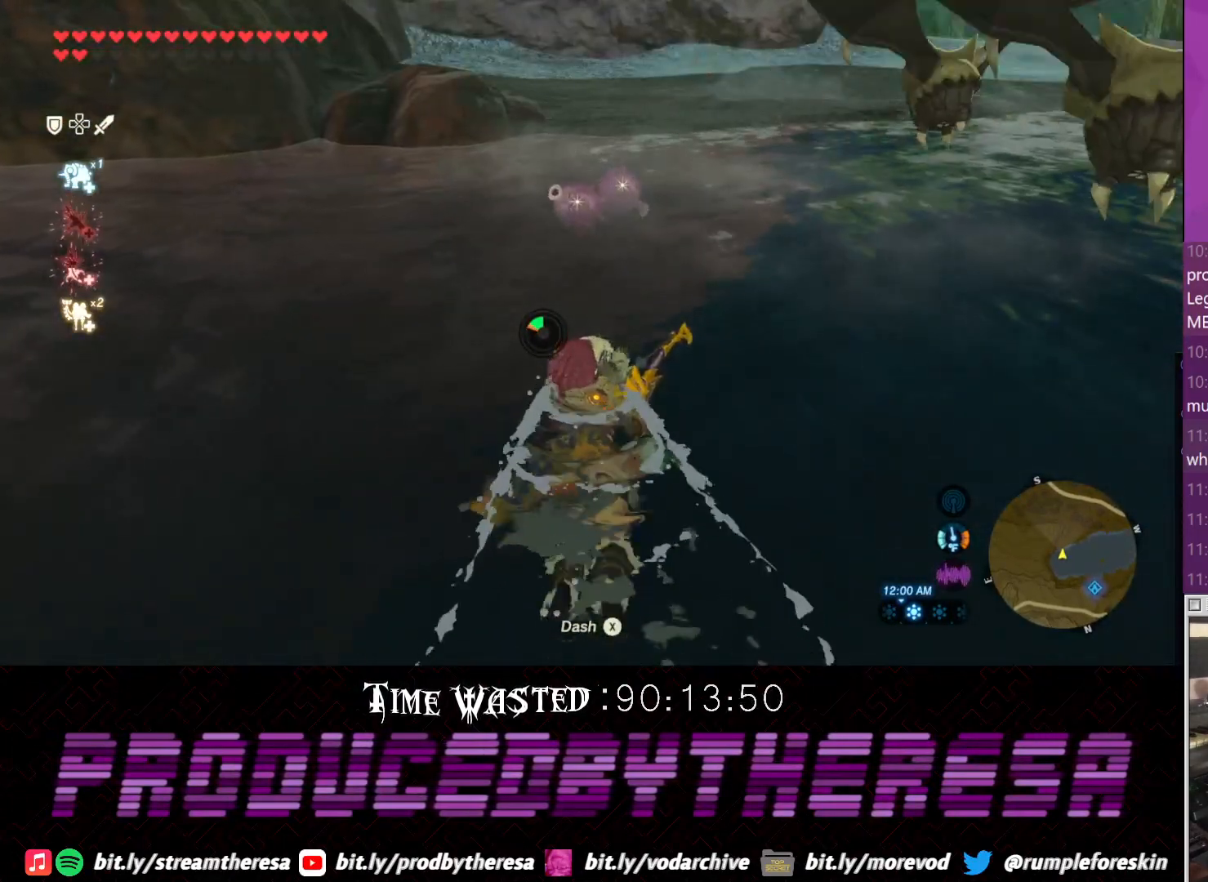
{"dt_ms": 500, "buttons": [], "left_stick": "up", "right_stick": "center", "events": []}
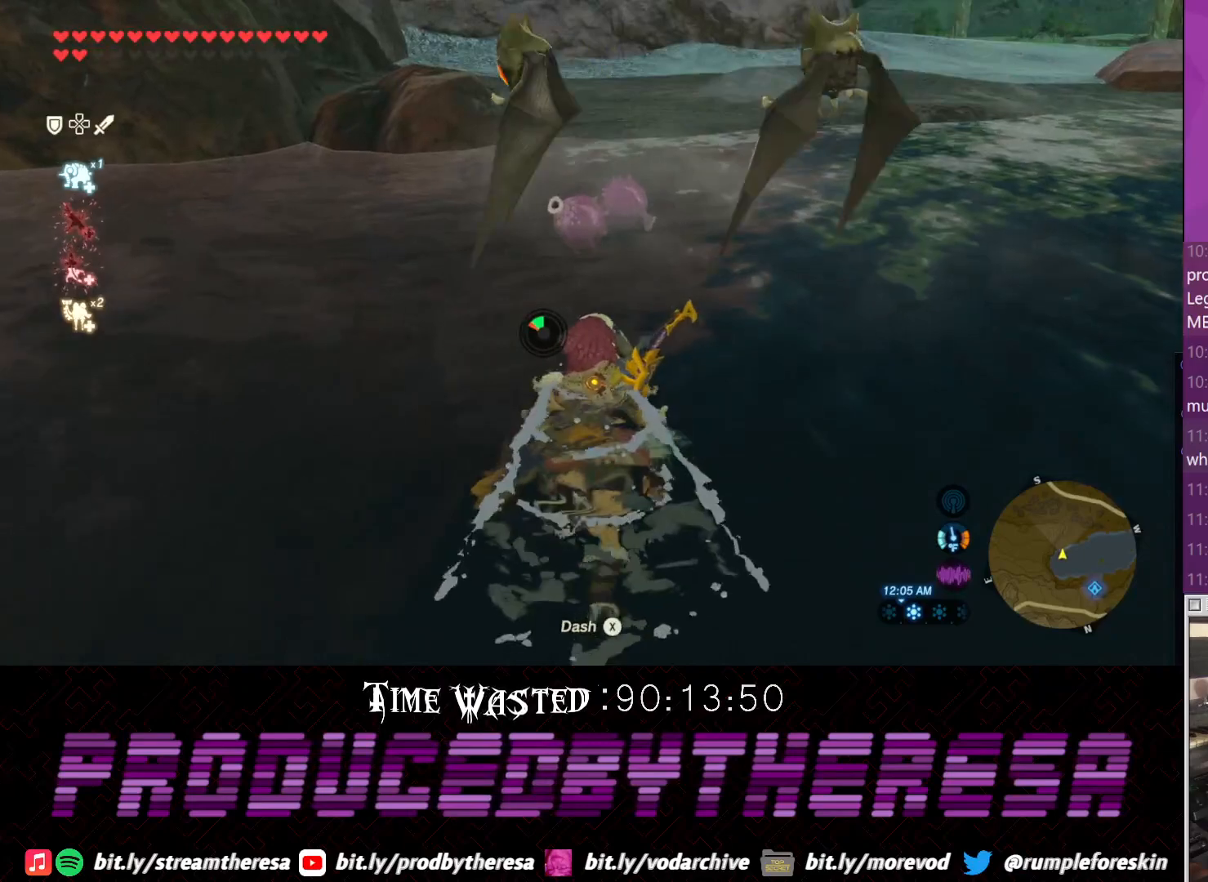
{"dt_ms": 500, "buttons": [], "left_stick": "up", "right_stick": "center", "events": []}
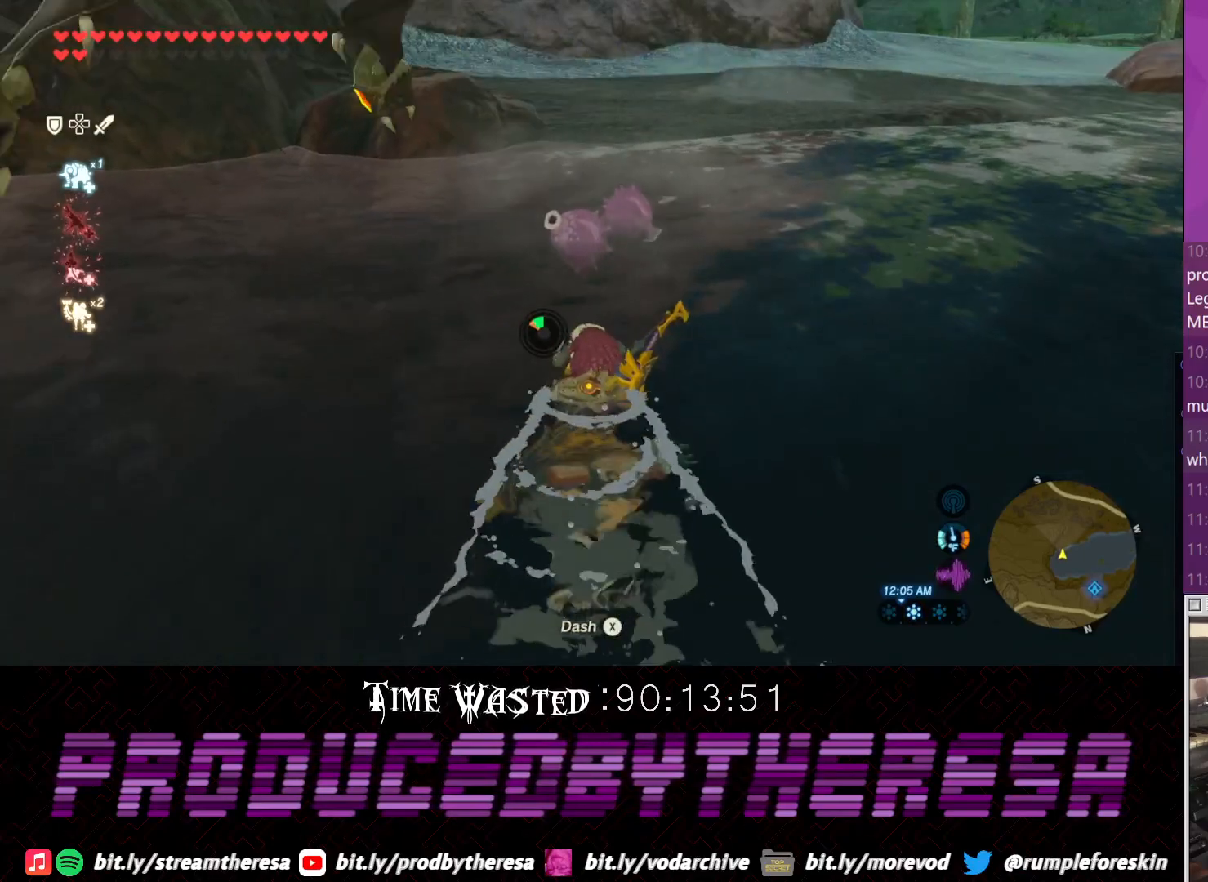
{"dt_ms": 500, "buttons": [], "left_stick": "up", "right_stick": "center", "events": []}
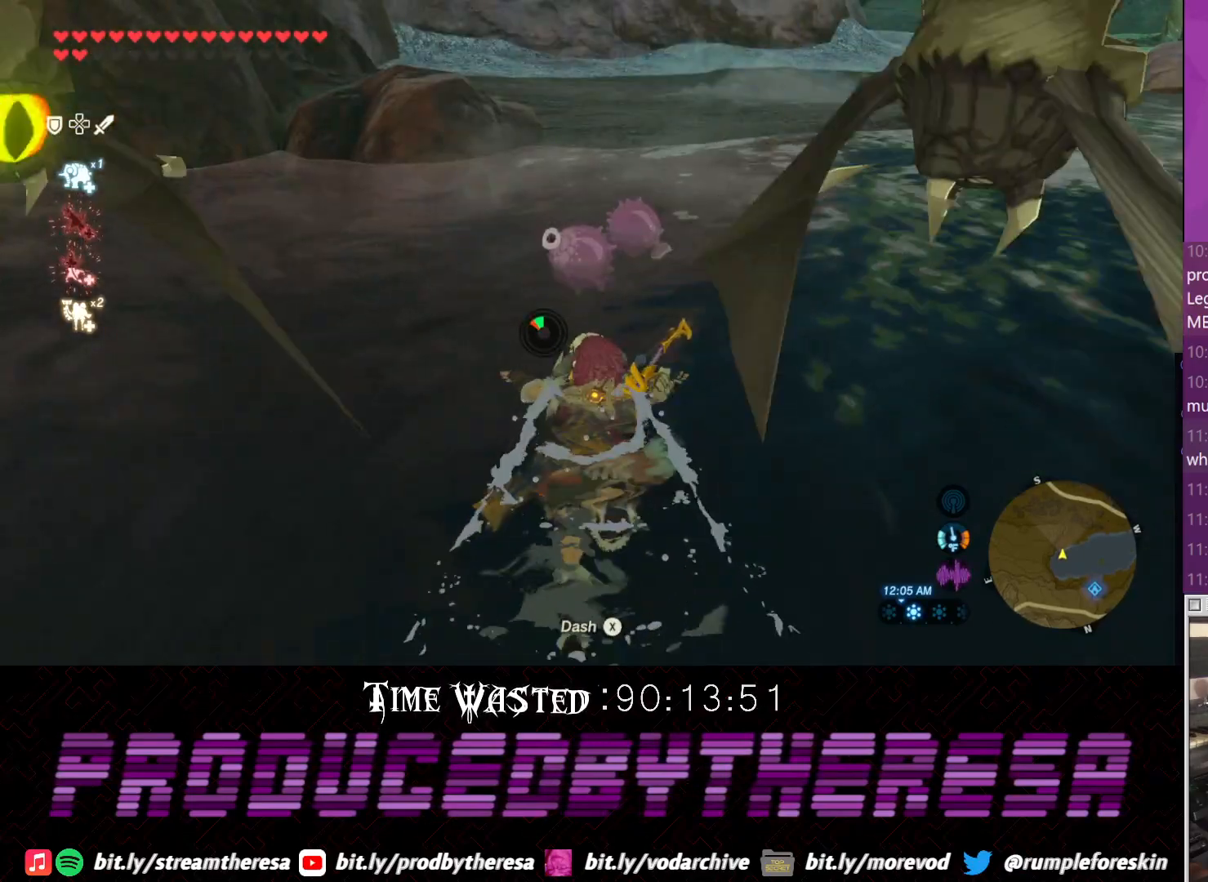
{"dt_ms": 500, "buttons": [], "left_stick": "up", "right_stick": "center", "events": []}
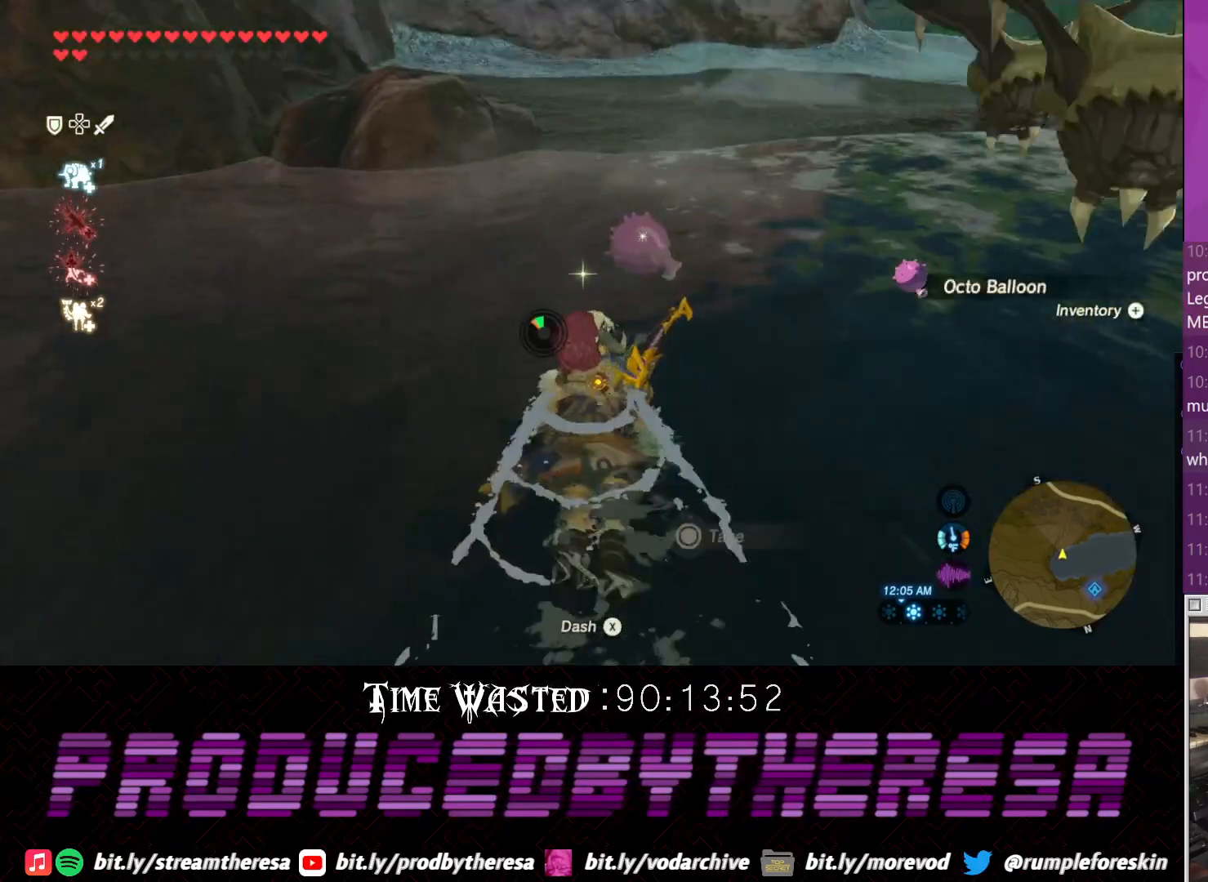
{"dt_ms": 500, "buttons": [], "left_stick": "up", "right_stick": "center", "events": []}
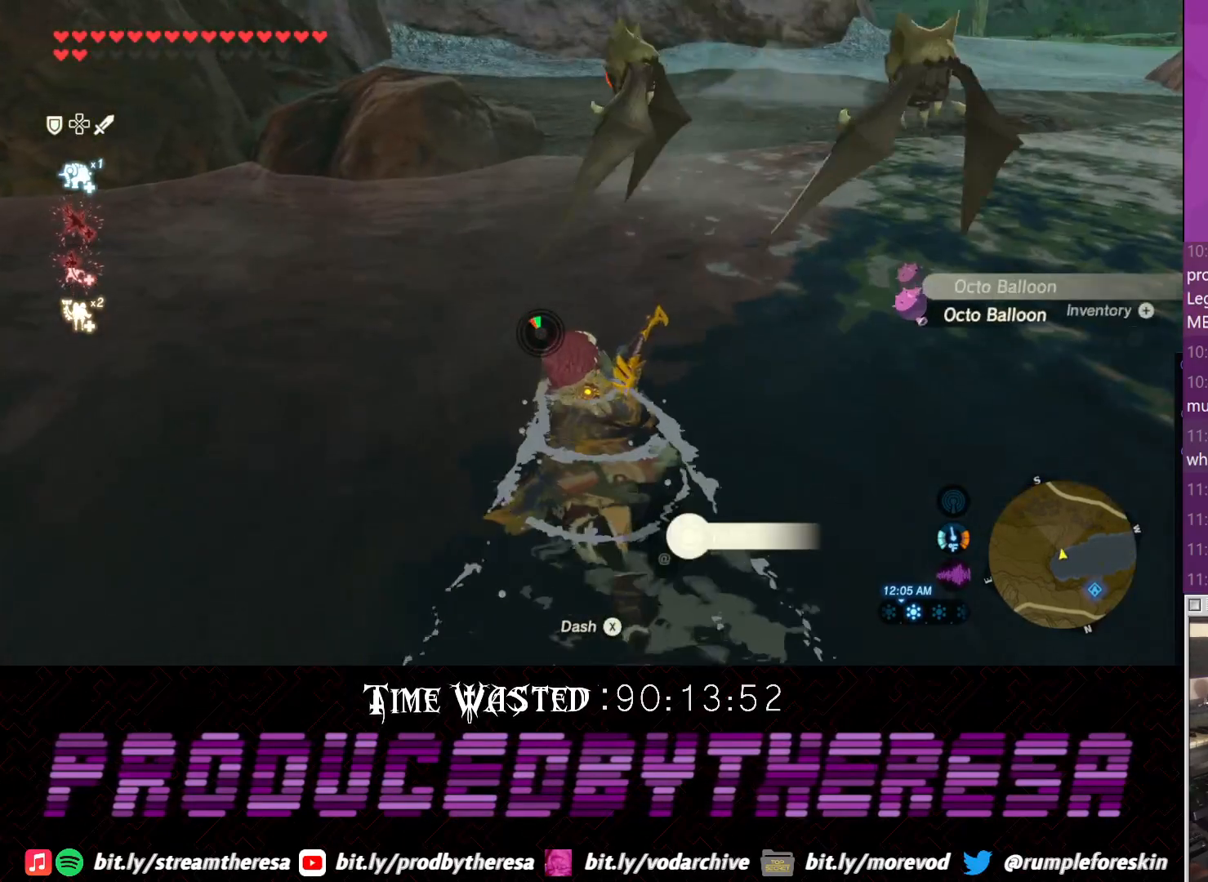
{"dt_ms": 500, "buttons": [], "left_stick": "up", "right_stick": "center", "events": []}
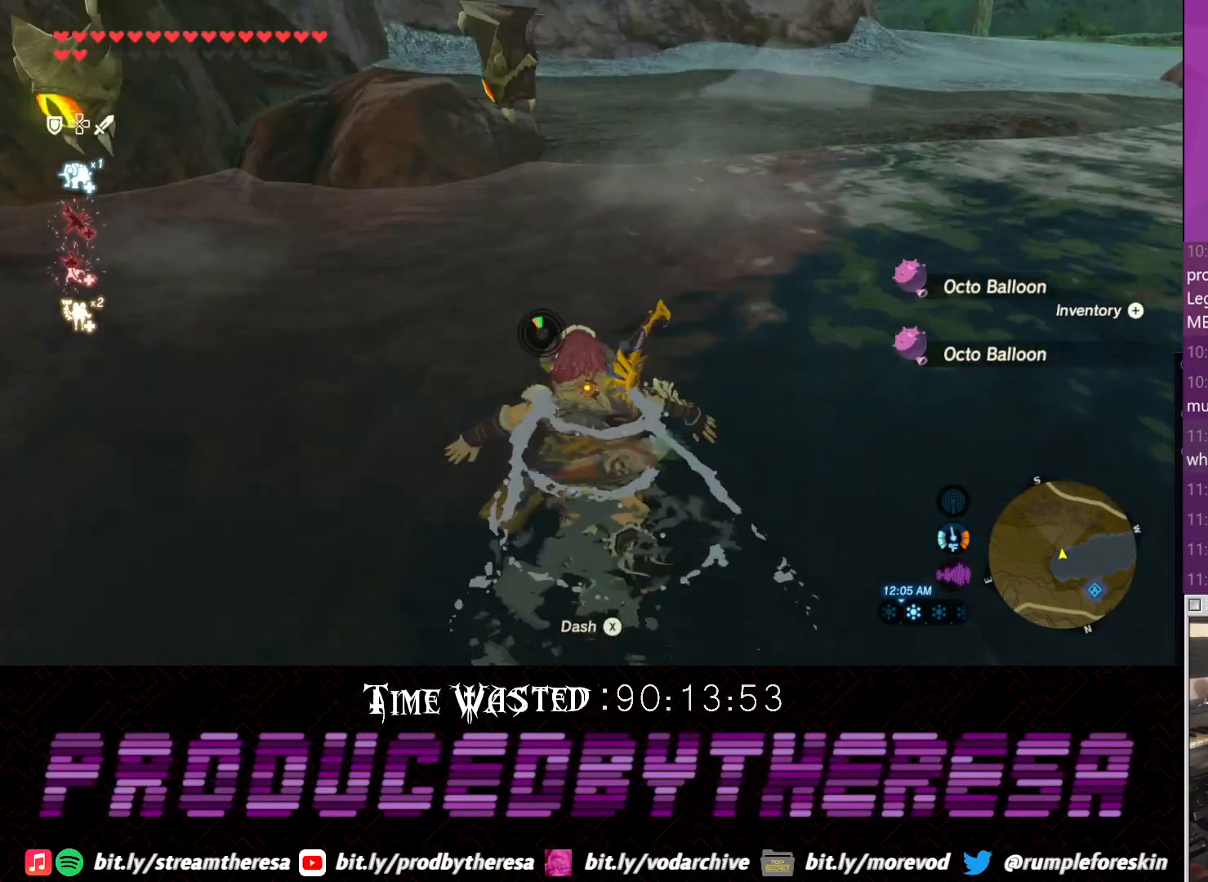
{"dt_ms": 500, "buttons": [], "left_stick": "up", "right_stick": "center", "events": []}
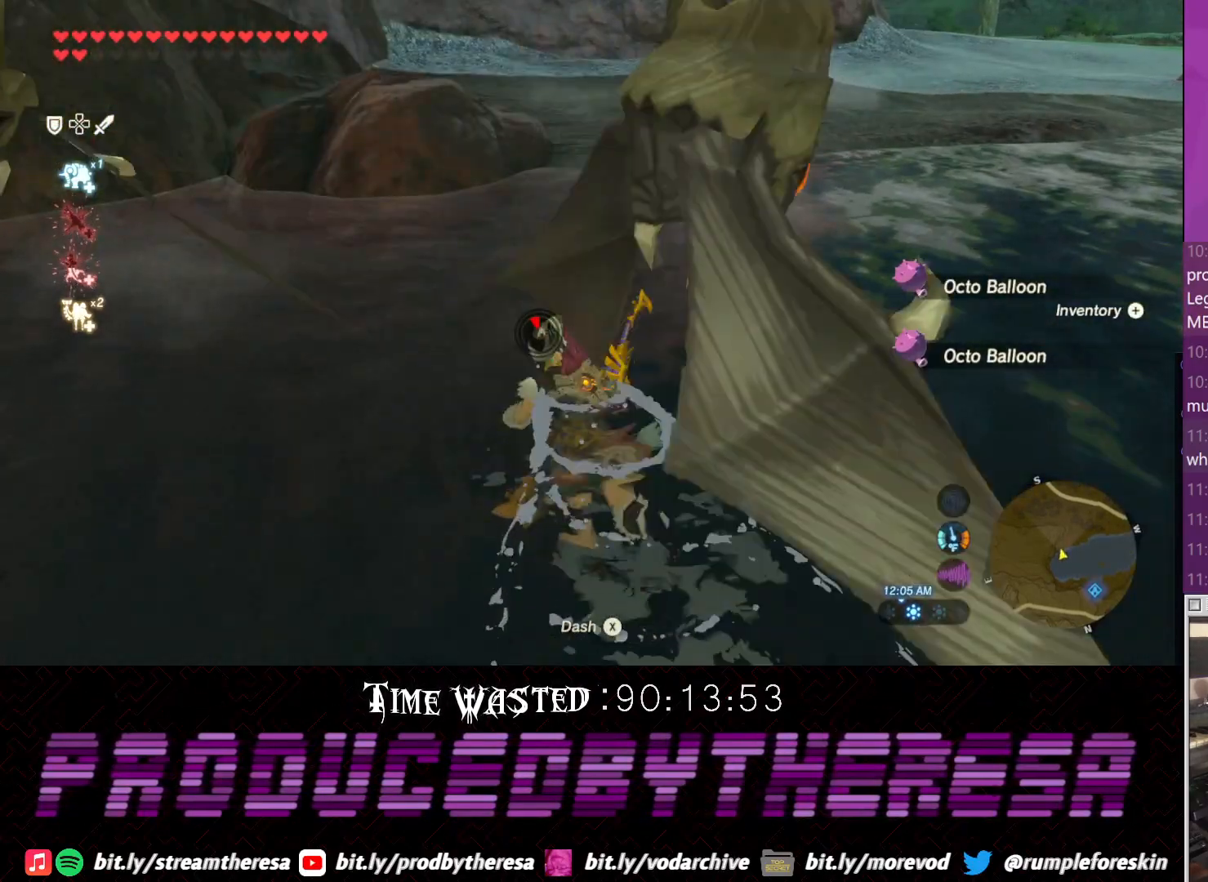
{"dt_ms": 500, "buttons": [], "left_stick": "up", "right_stick": "center", "events": []}
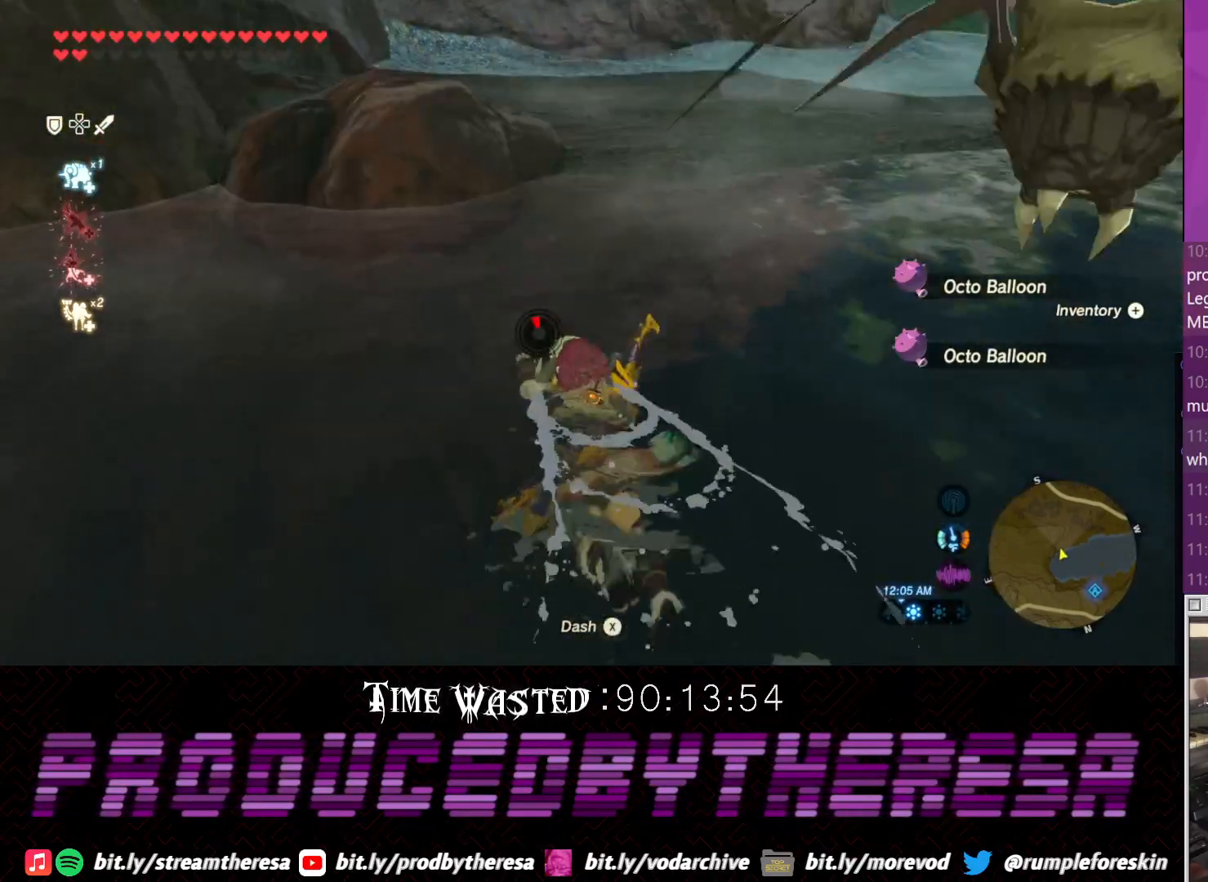
{"dt_ms": 500, "buttons": [], "left_stick": "up", "right_stick": "center", "events": []}
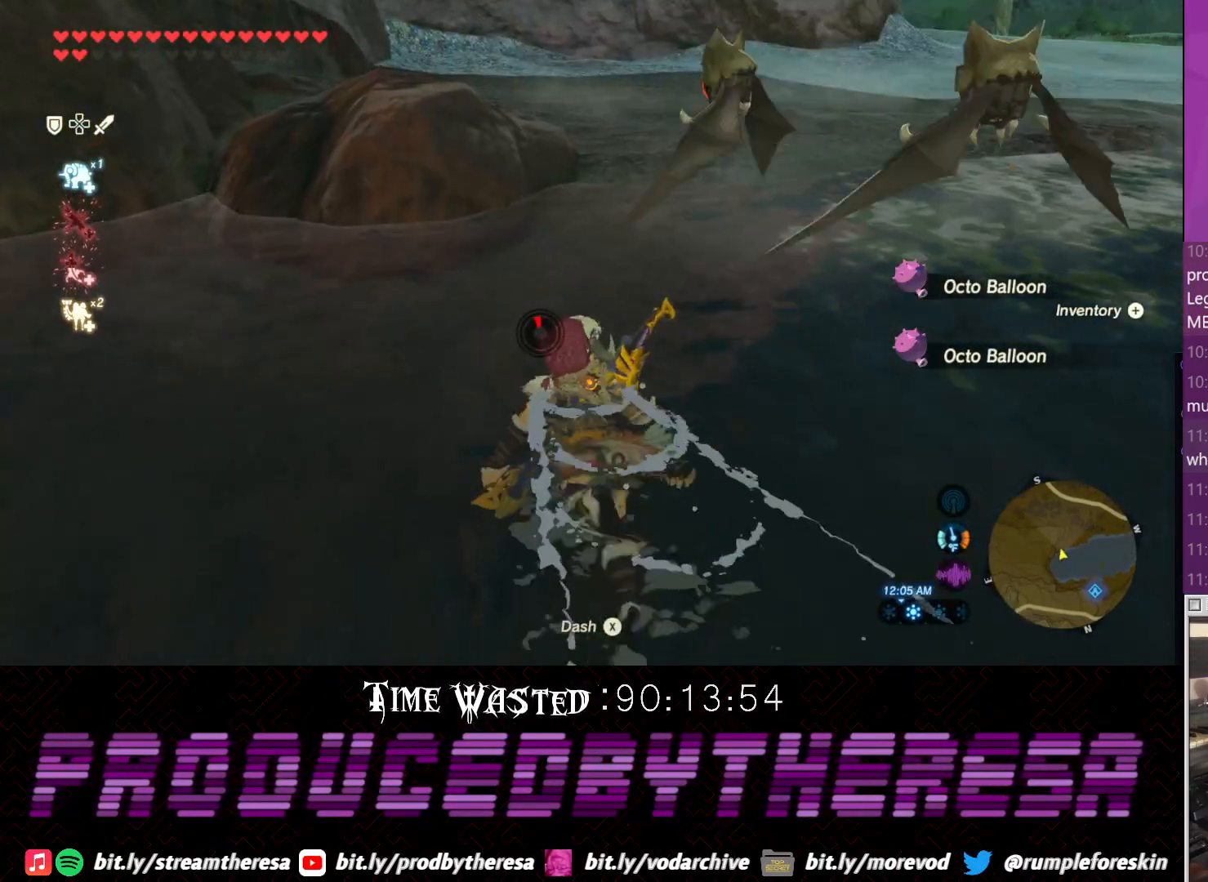
{"dt_ms": 500, "buttons": [], "left_stick": "up", "right_stick": "center", "events": []}
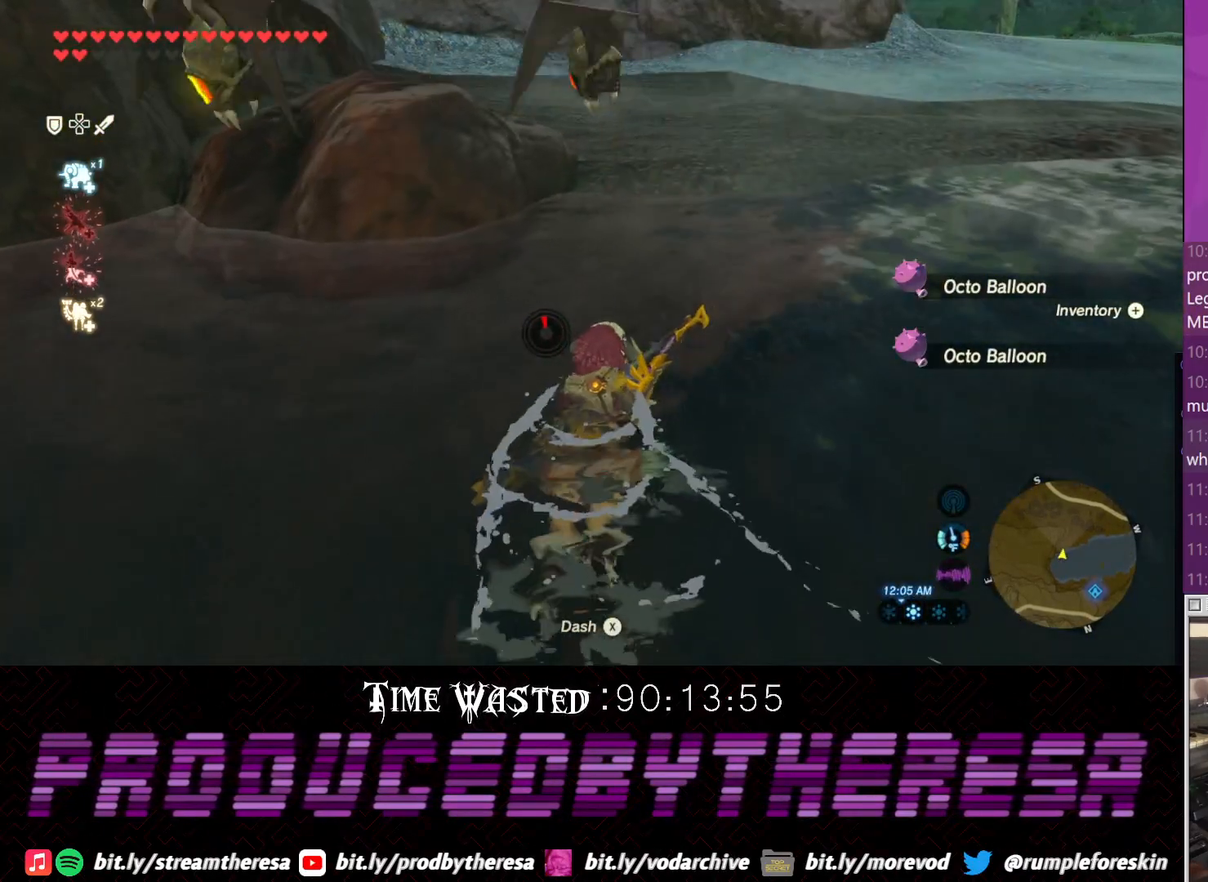
{"dt_ms": 1000, "buttons": [], "left_stick": "up", "right_stick": "center"}
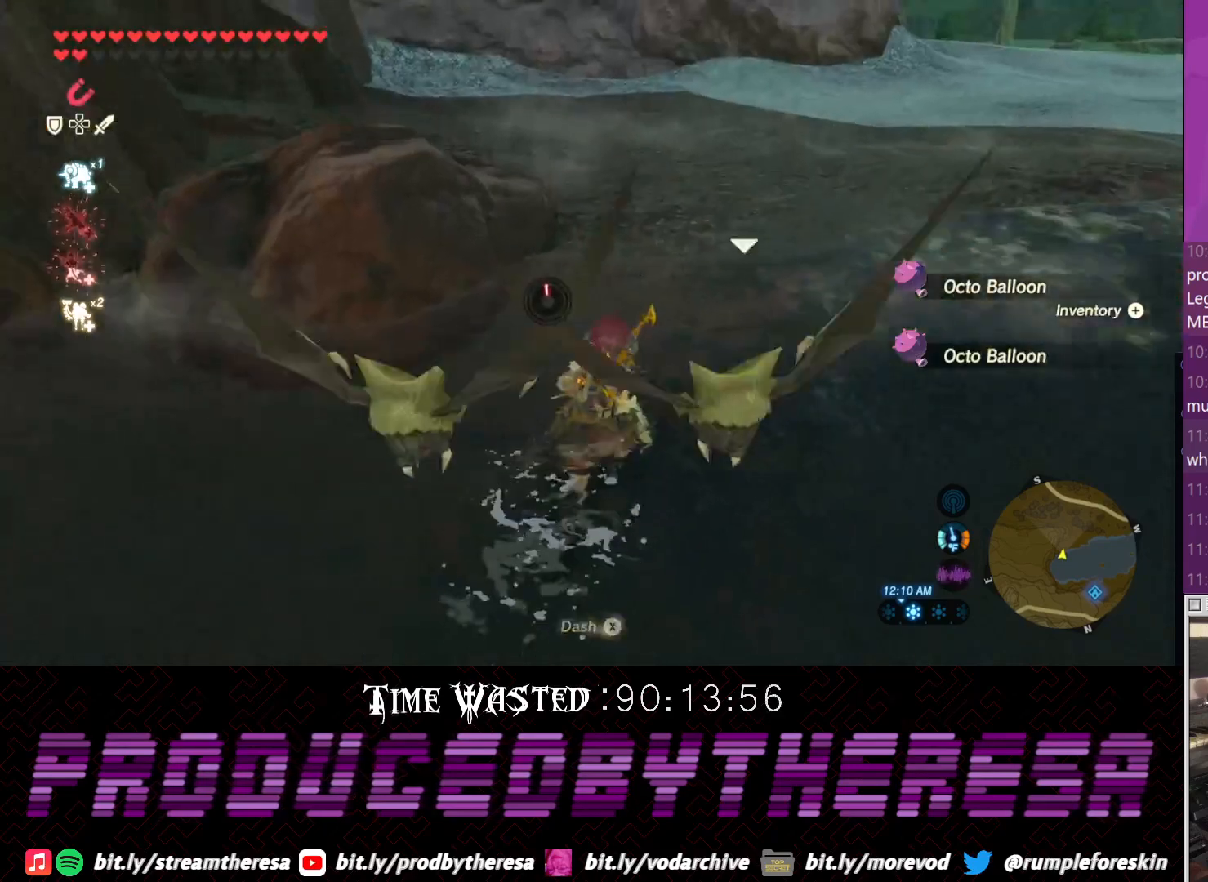
{"dt_ms": 500, "buttons": [], "left_stick": "up", "right_stick": "center", "events": []}
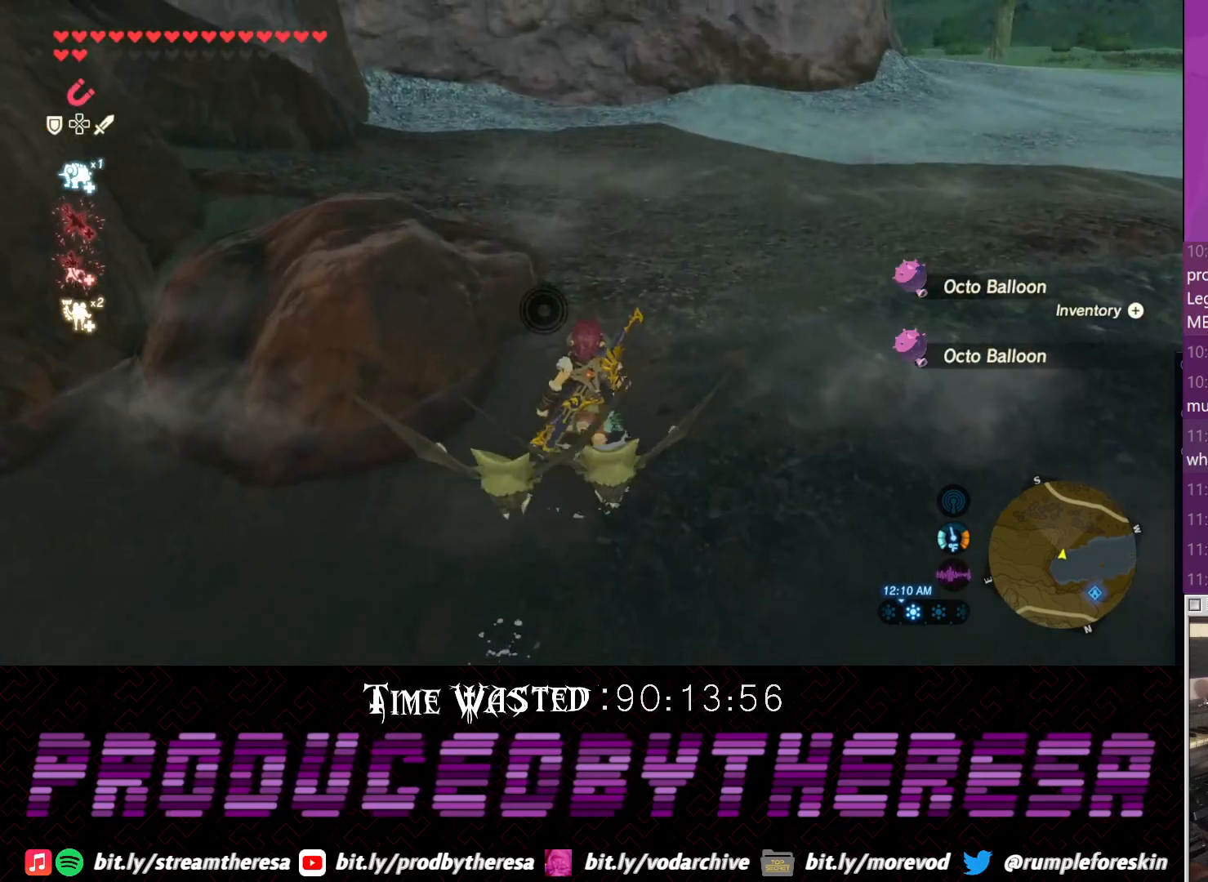
{"dt_ms": 500, "buttons": [], "left_stick": "up-right", "right_stick": "left", "events": [[83, "CROSS", "down"], [283, "CROSS", "up"], [400, "left_stick", "up-right"], [400, "right_stick", "left"]]}
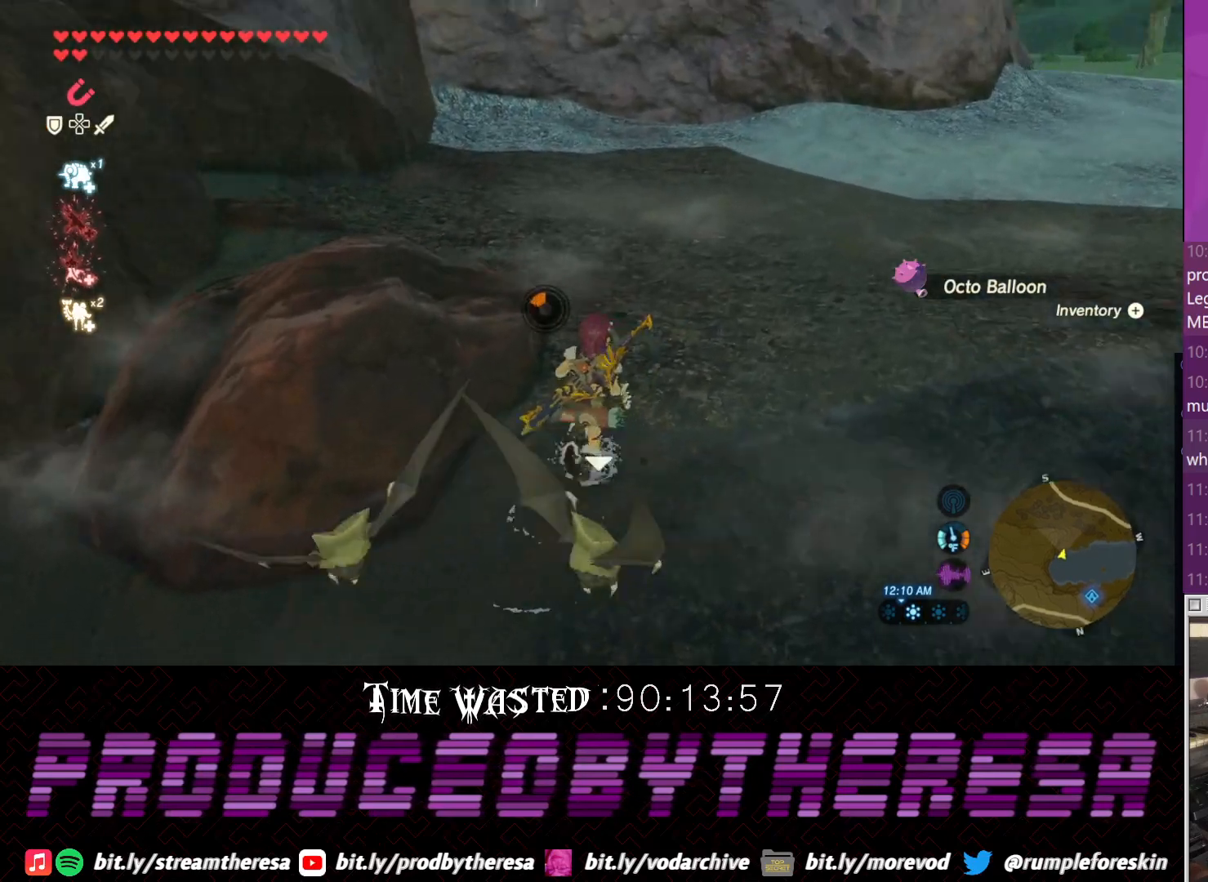
{"dt_ms": 500, "buttons": ["SQUARE"], "left_stick": "right", "right_stick": "center", "events": [[83, "left_stick", "right"], [367, "right_stick", "center"], [417, "SQUARE", "down"]]}
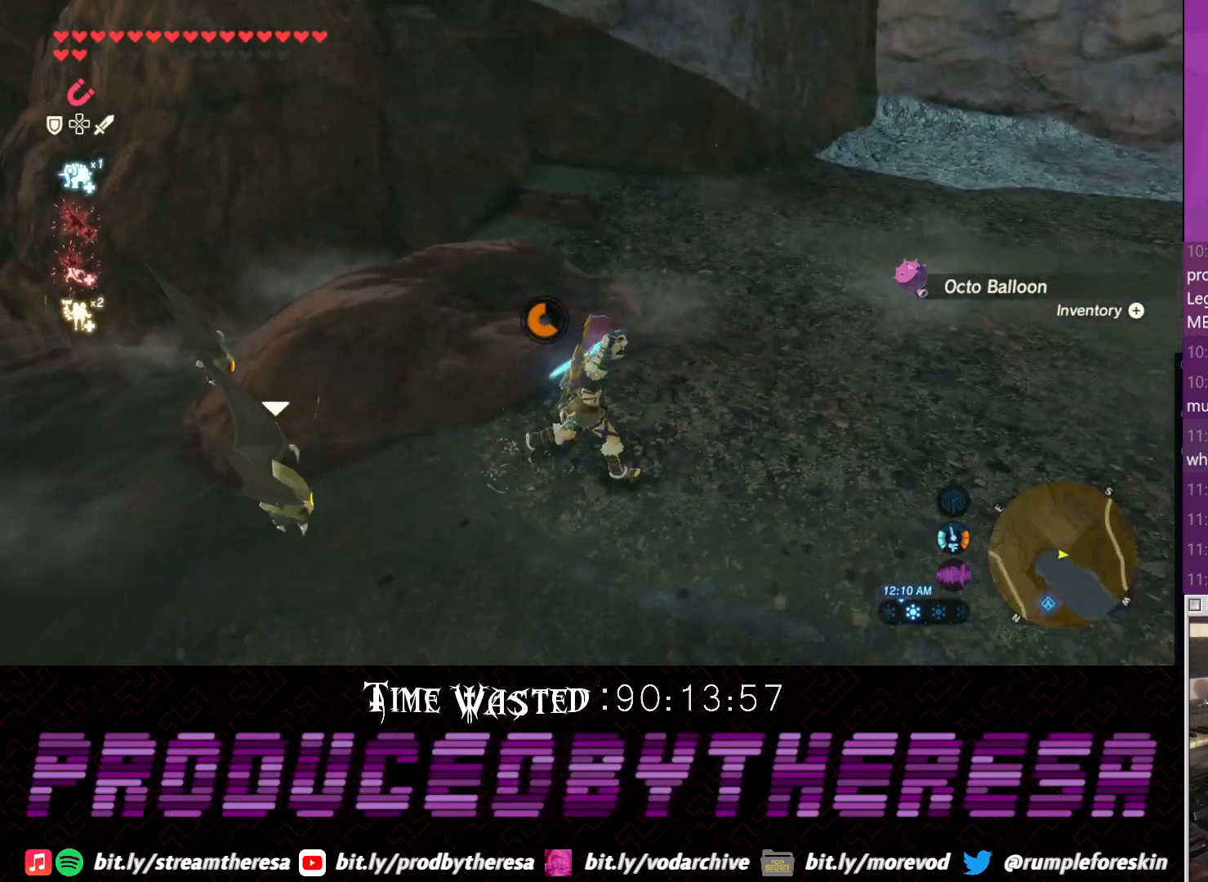
{"dt_ms": 500, "buttons": ["SQUARE", "L2"], "left_stick": "down-left", "right_stick": "center", "events": [[33, "SQUARE", "up"], [300, "left_stick", "down"], [350, "left_stick", "down-left"], [433, "L2", "down"], [483, "SQUARE", "down"]]}
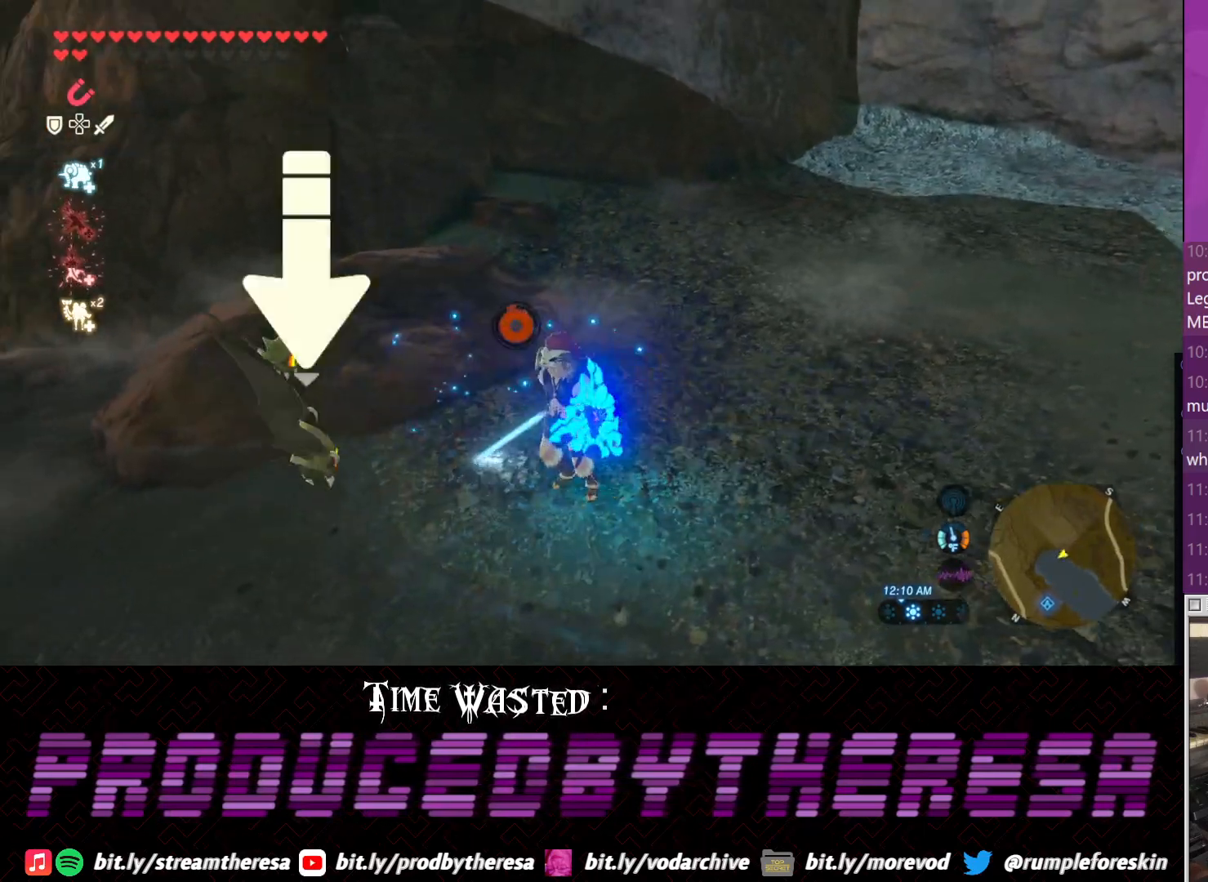
{"dt_ms": 1000, "buttons": [], "left_stick": "center", "right_stick": "left", "events": [[50, "left_stick", "up-left"], [67, "SQUARE", "up"], [100, "left_stick", "center"], [167, "SQUARE", "down"], [233, "SQUARE", "up"], [500, "L2", "up"], [550, "right_stick", "up"], [767, "right_stick", "up-left"], [950, "right_stick", "left"]]}